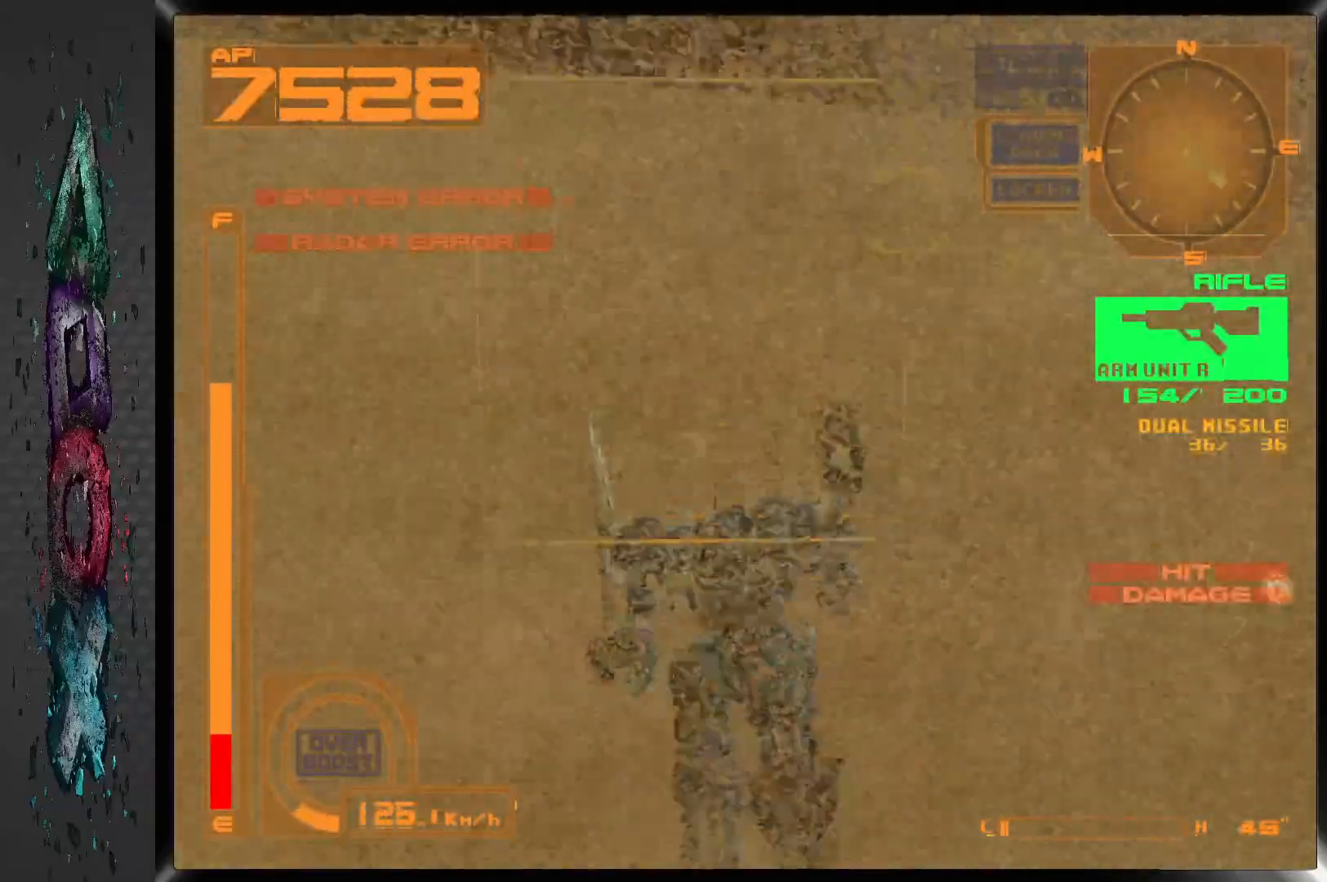
Gameplay with a controller (PlayStation layout); each line is a JSON object with the inputs held at the frame after it. "events" lists button and stick changes between this image and that frame as [ms after this image, input, new state], when the widget could be followed in between. Not read: DPAD_UP.
{"buttons": ["CROSS", "R1", "DPAD_LEFT"], "left_stick": "center", "right_stick": "center", "events": [[50, "L2", "up"], [67, "DPAD_LEFT", "down"], [250, "R1", "down"], [267, "CROSS", "down"]]}
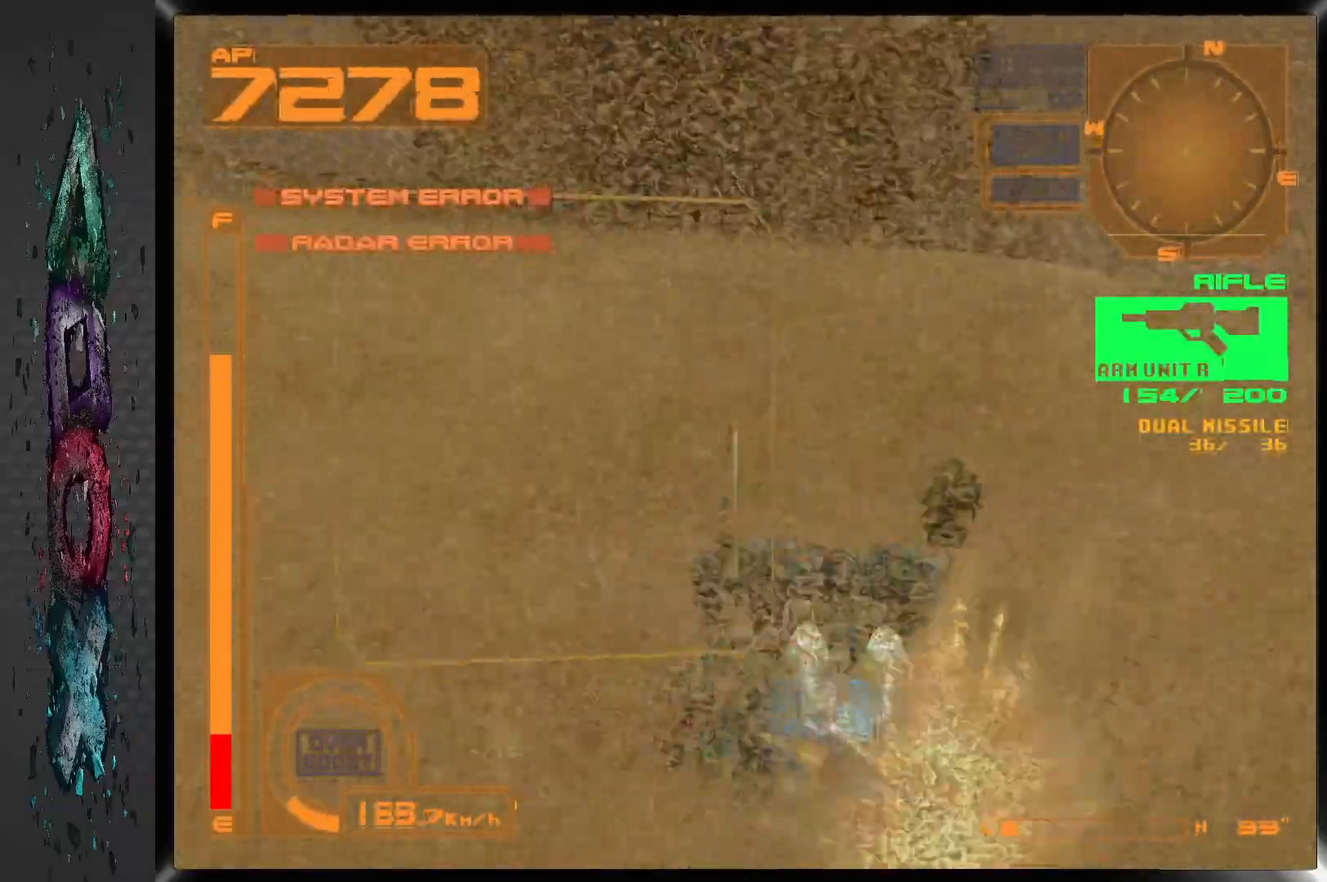
{"buttons": ["L1", "DPAD_LEFT"], "left_stick": "center", "right_stick": "center", "events": [[100, "L1", "down"], [167, "R1", "up"], [200, "CROSS", "up"]]}
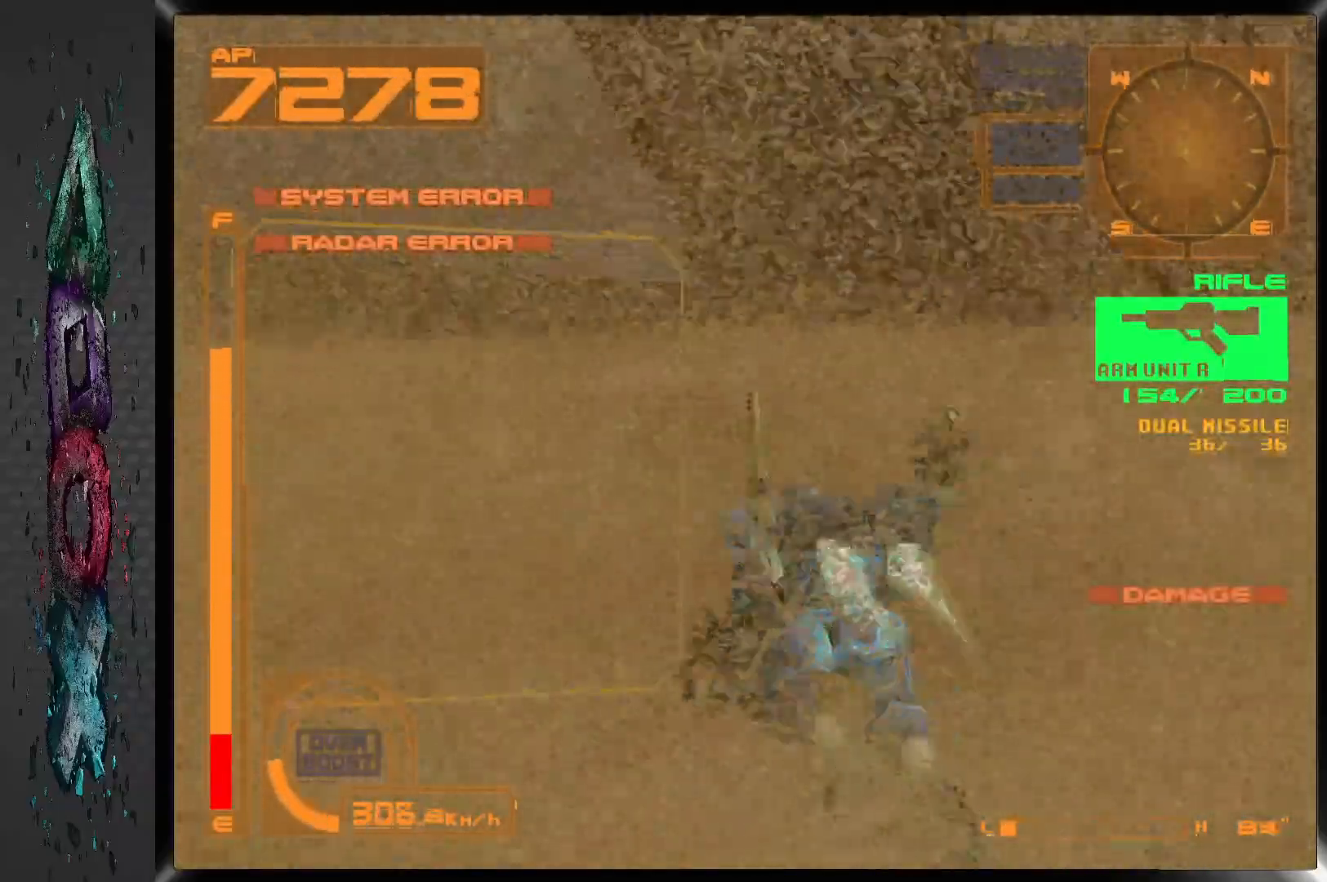
{"buttons": ["L1", "DPAD_LEFT"], "left_stick": "center", "right_stick": "center", "events": []}
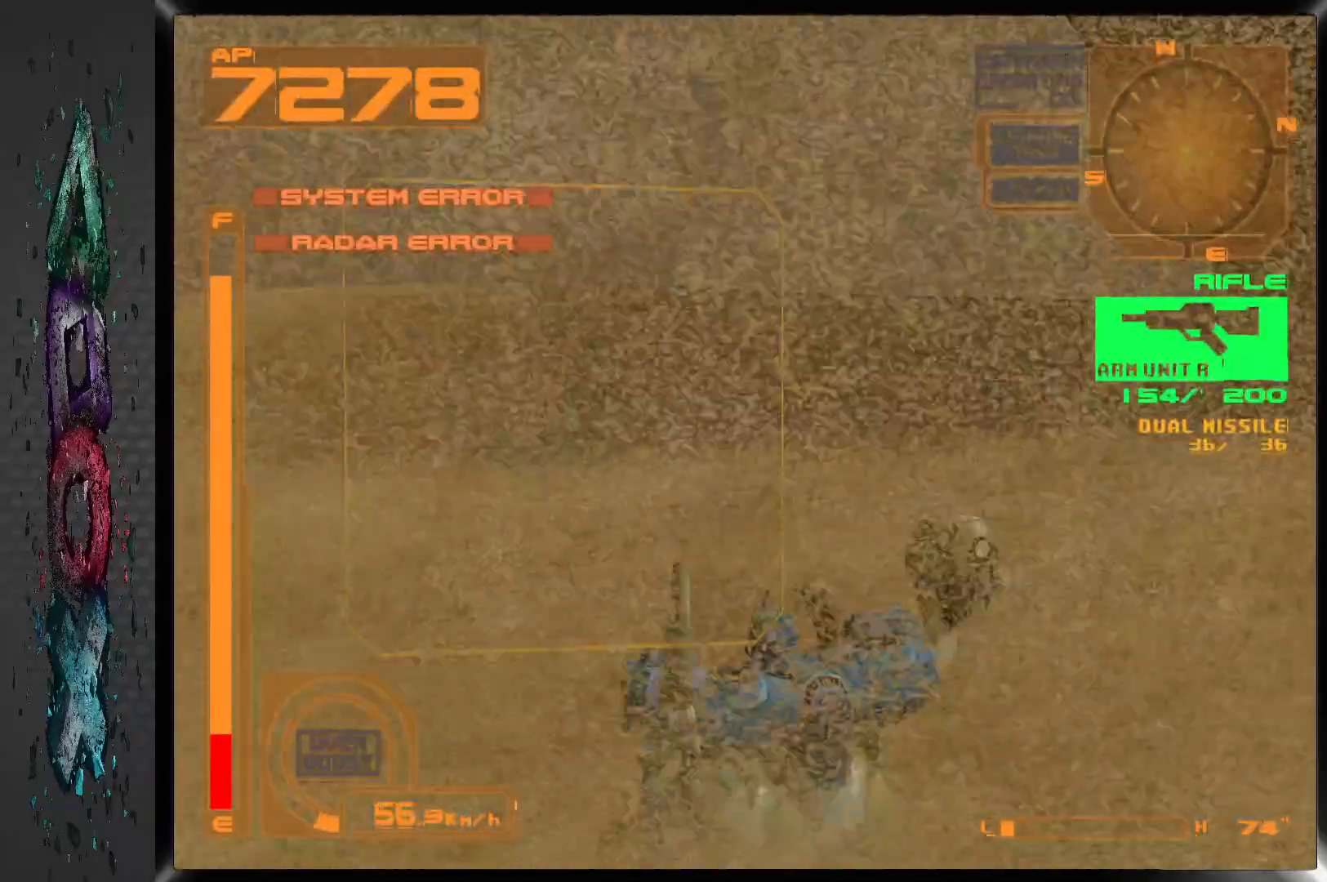
{"buttons": ["CROSS", "R1", "DPAD_LEFT"], "left_stick": "center", "right_stick": "center", "events": [[133, "R1", "down"], [167, "CROSS", "down"], [167, "L1", "up"]]}
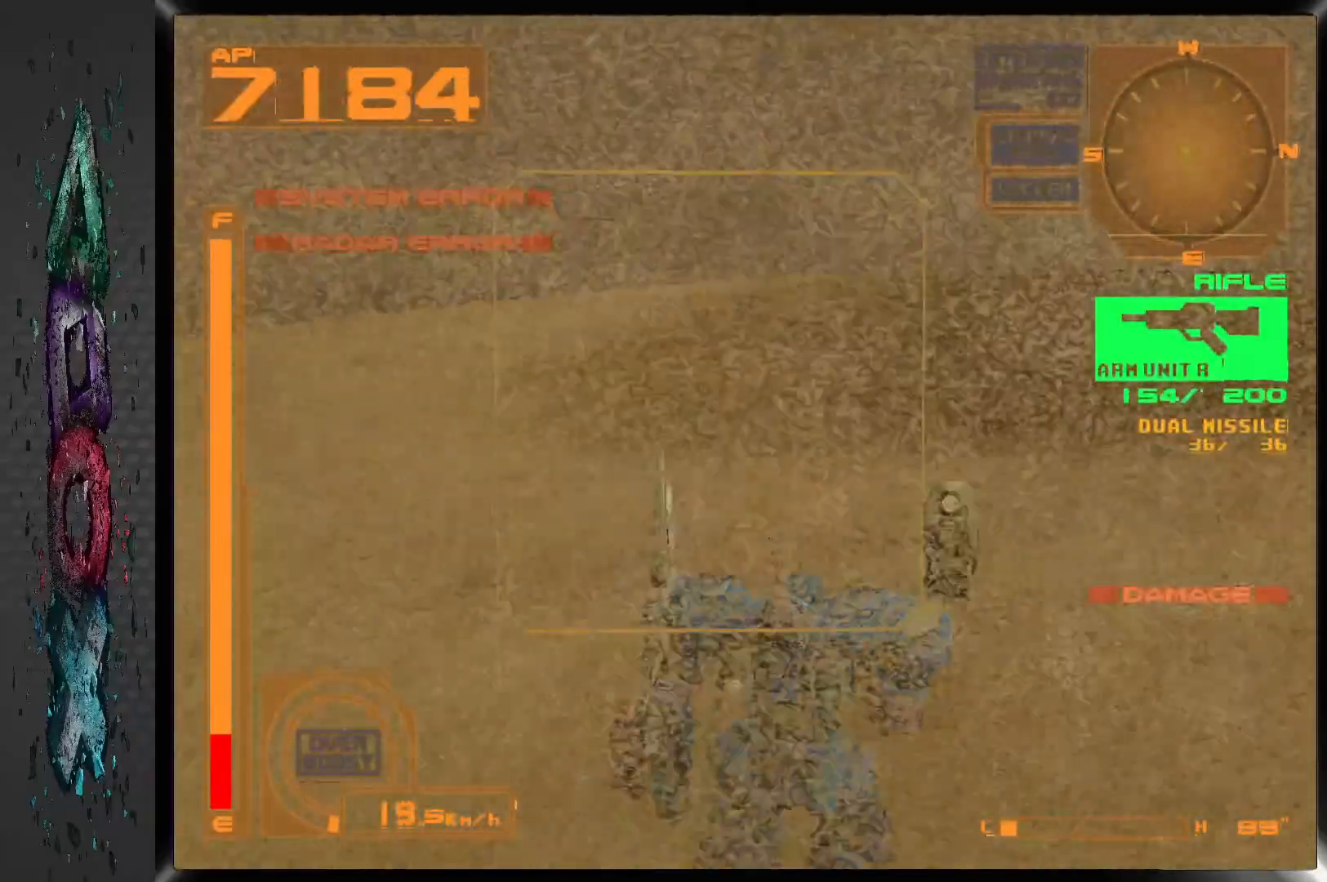
{"buttons": ["CROSS", "R1", "DPAD_LEFT"], "left_stick": "center", "right_stick": "center", "events": []}
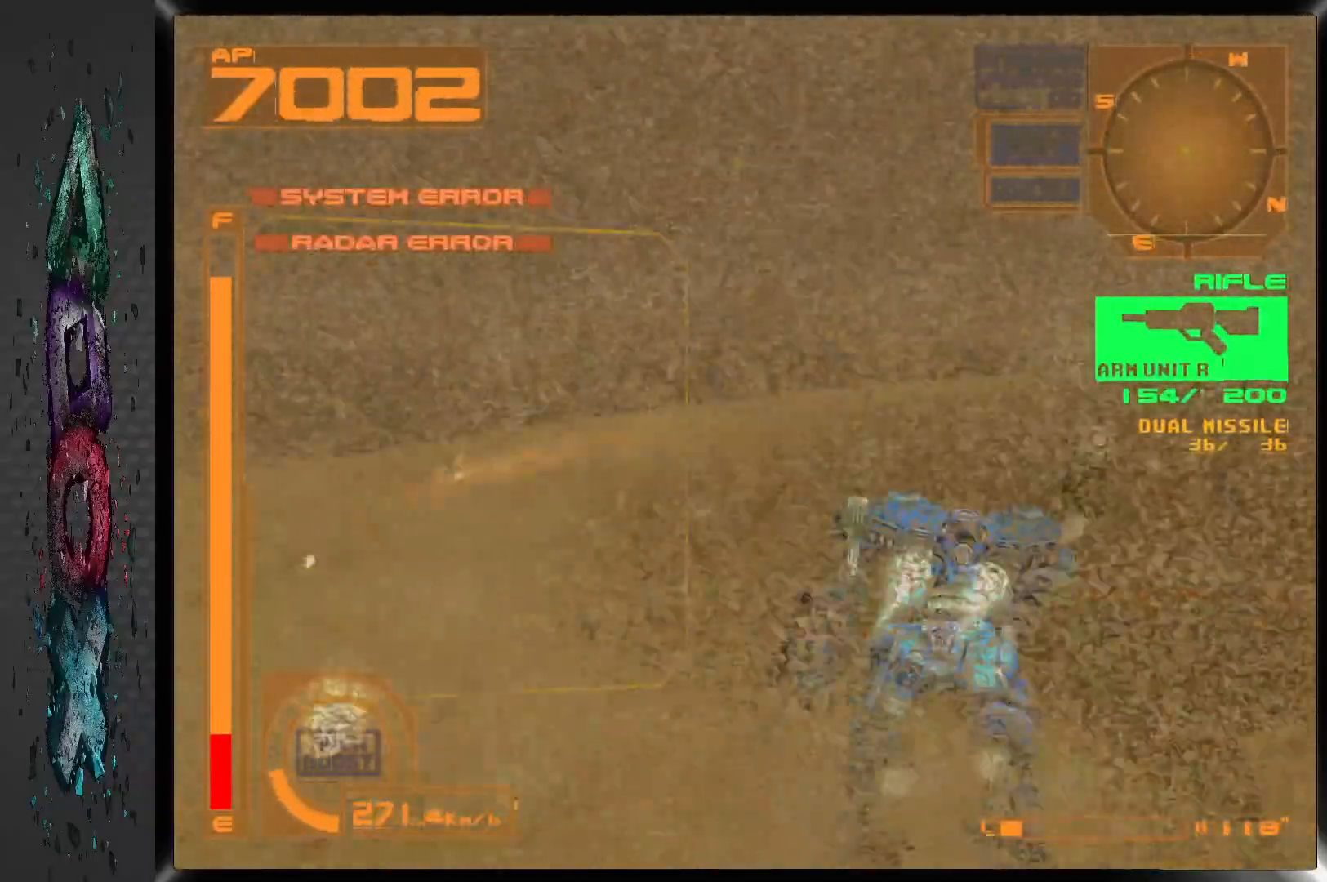
{"buttons": ["CROSS", "R1", "DPAD_LEFT"], "left_stick": "center", "right_stick": "center", "events": []}
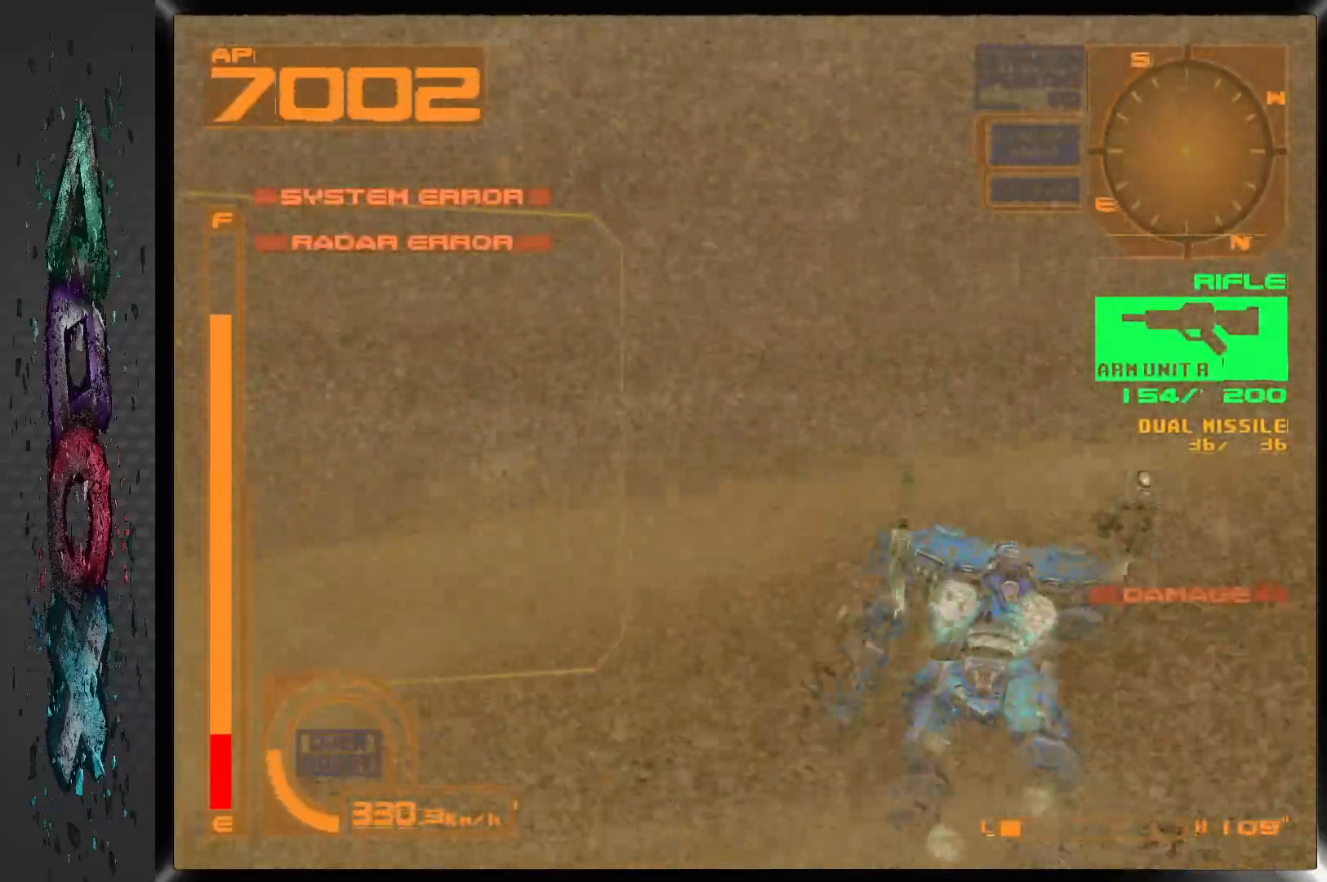
{"buttons": ["CROSS", "R1", "DPAD_LEFT"], "left_stick": "center", "right_stick": "center", "events": []}
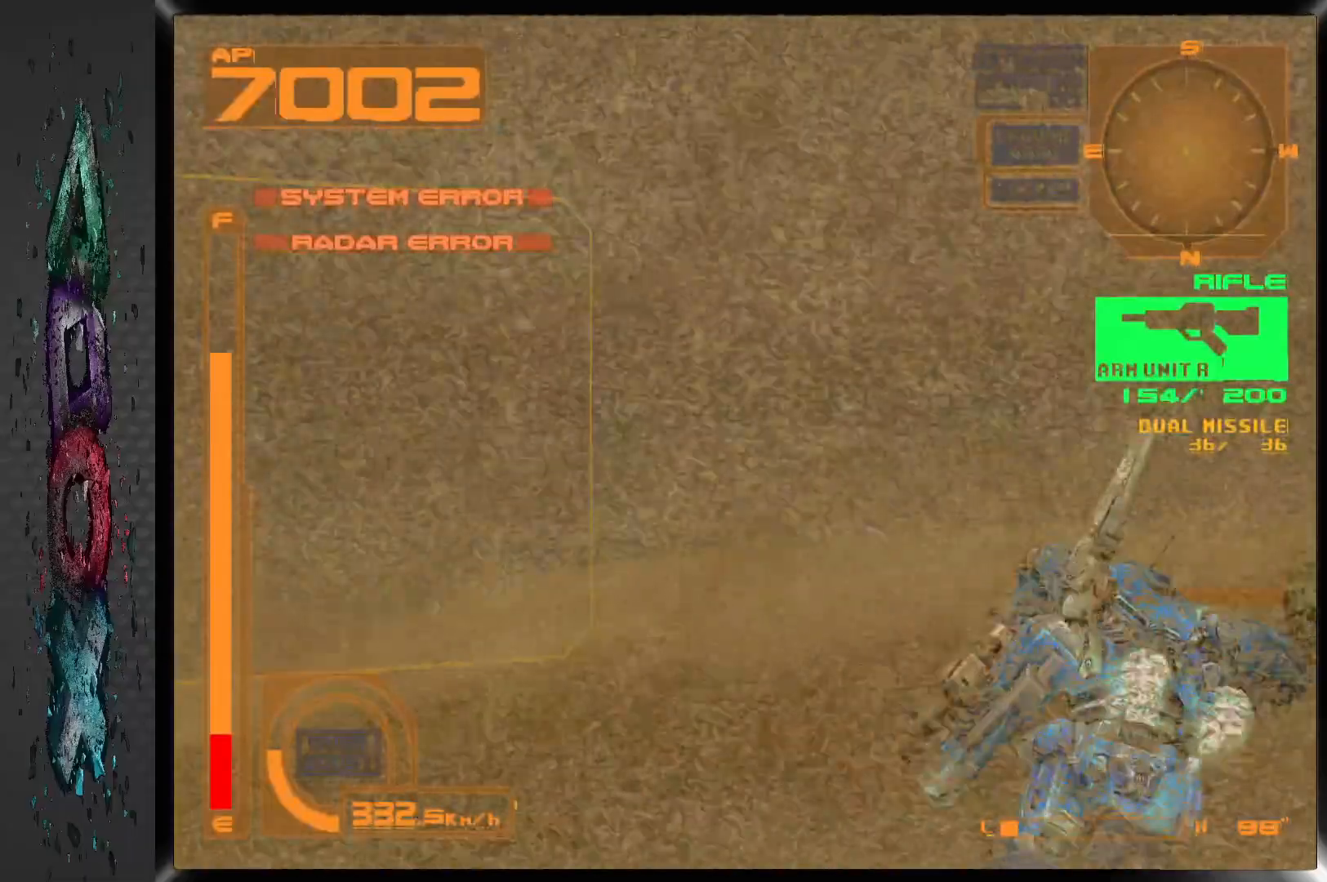
{"buttons": ["CROSS", "R1", "DPAD_LEFT"], "left_stick": "center", "right_stick": "center", "events": []}